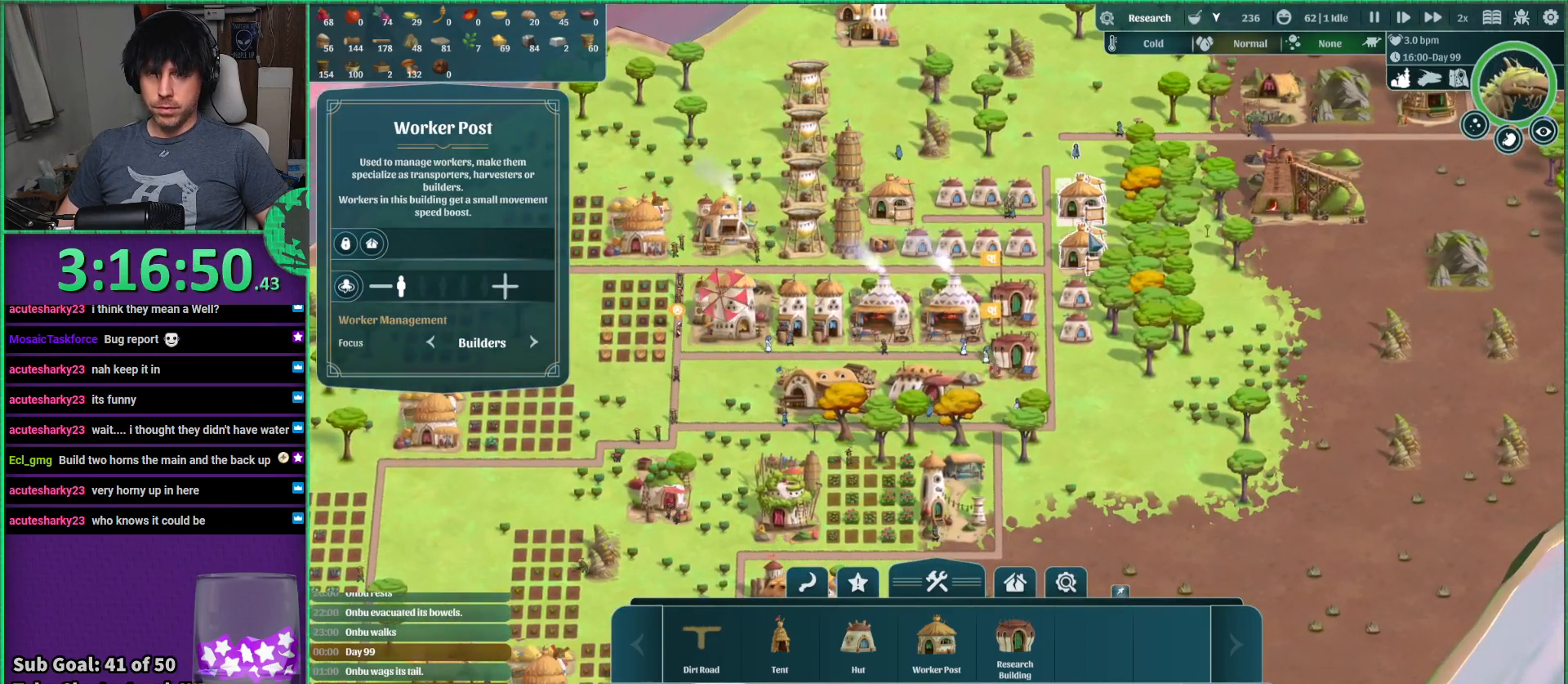
Gameplay with keyboard; each line is a JSON object with the keys held at the frame after it. "events" lists presses ("down") and releases ("up") of "a", "d", "e", "s", "shift", "space" and "w" between this image and that frame as [ms after this image, input, new state], when the widget could be followed in between. No other keys are recorded. Mouse input is not recorded.
{"keys": [], "events": []}
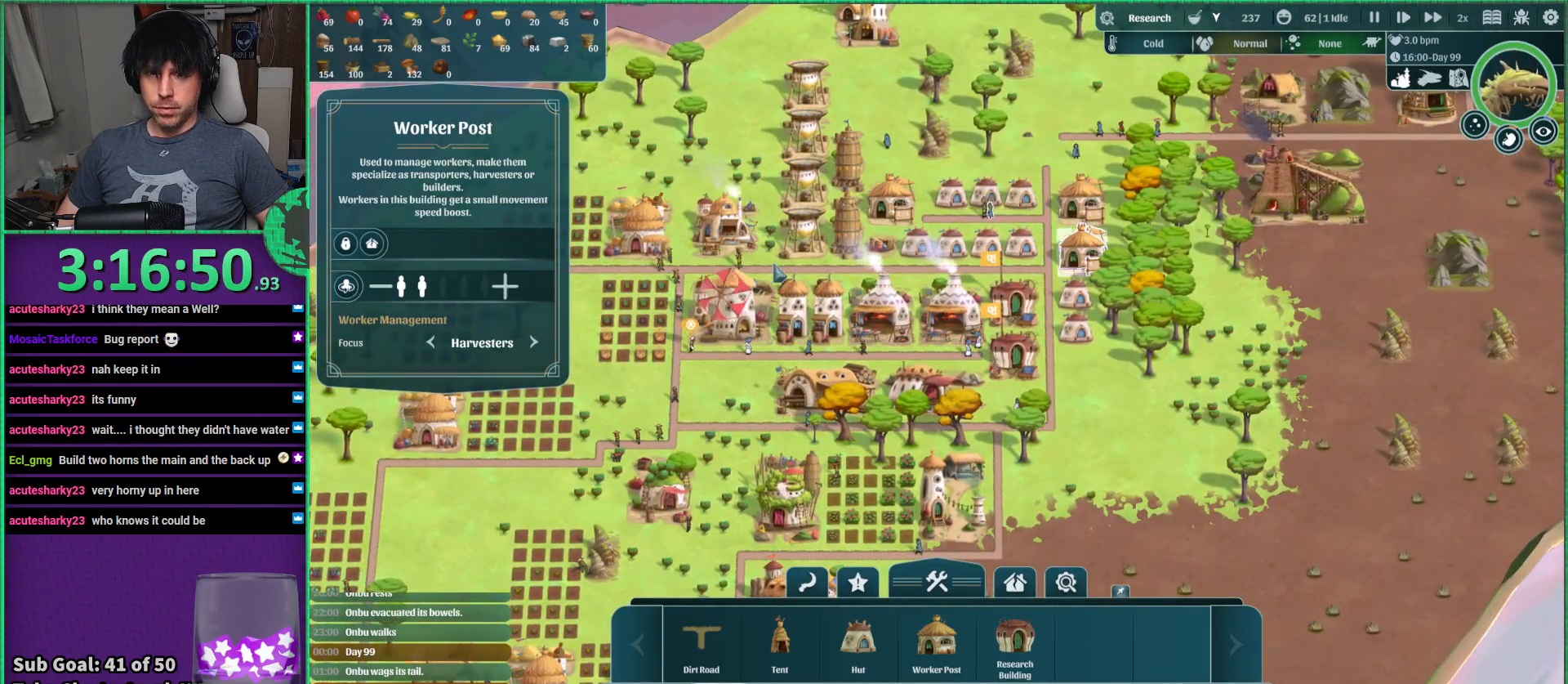
{"keys": [], "events": []}
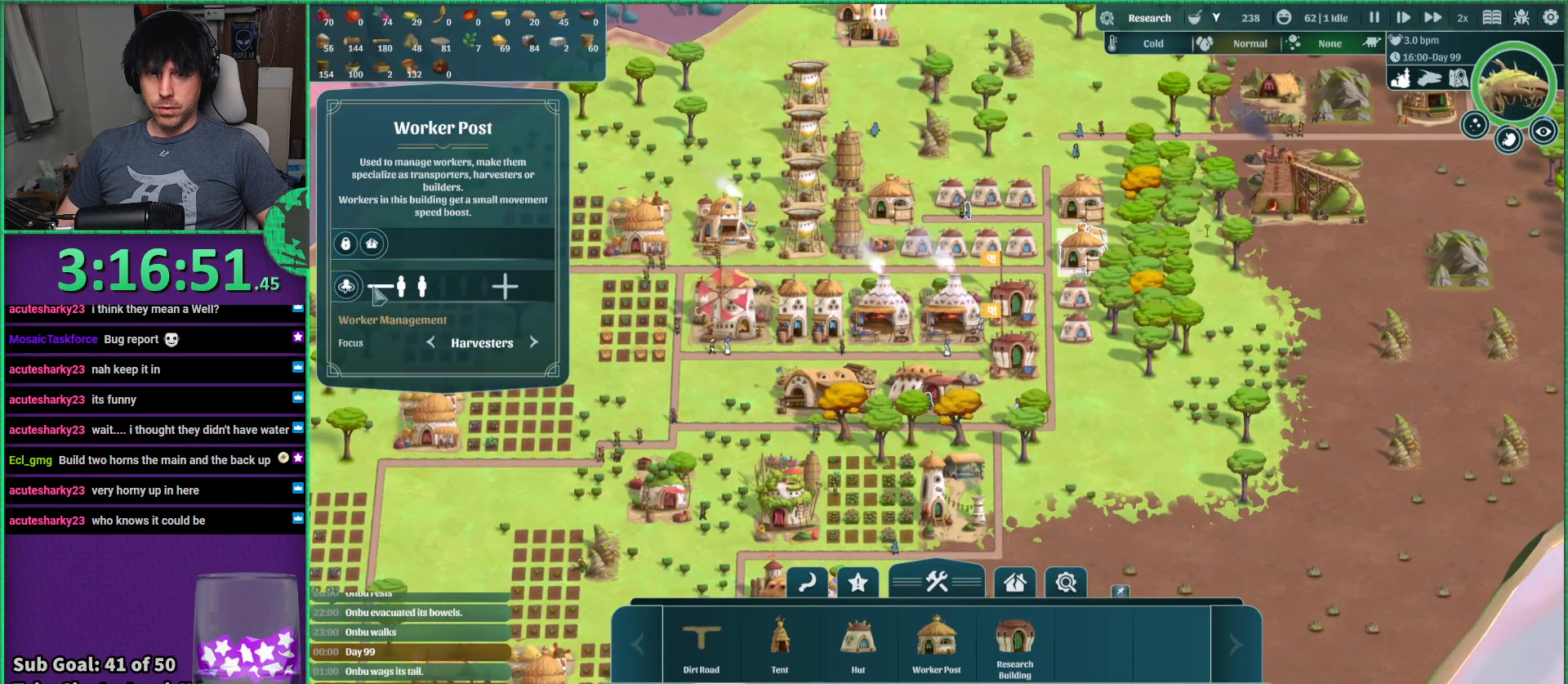
{"keys": [], "events": []}
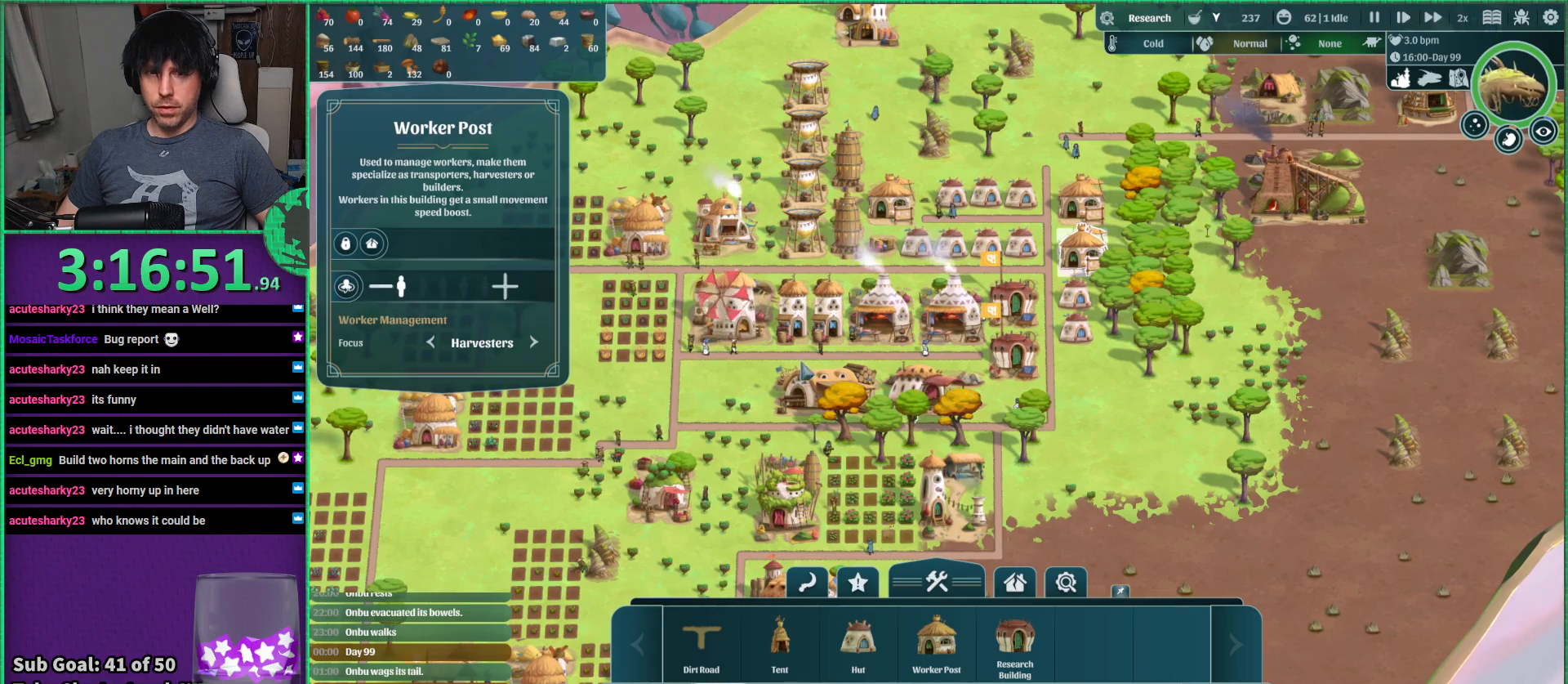
{"keys": [], "events": []}
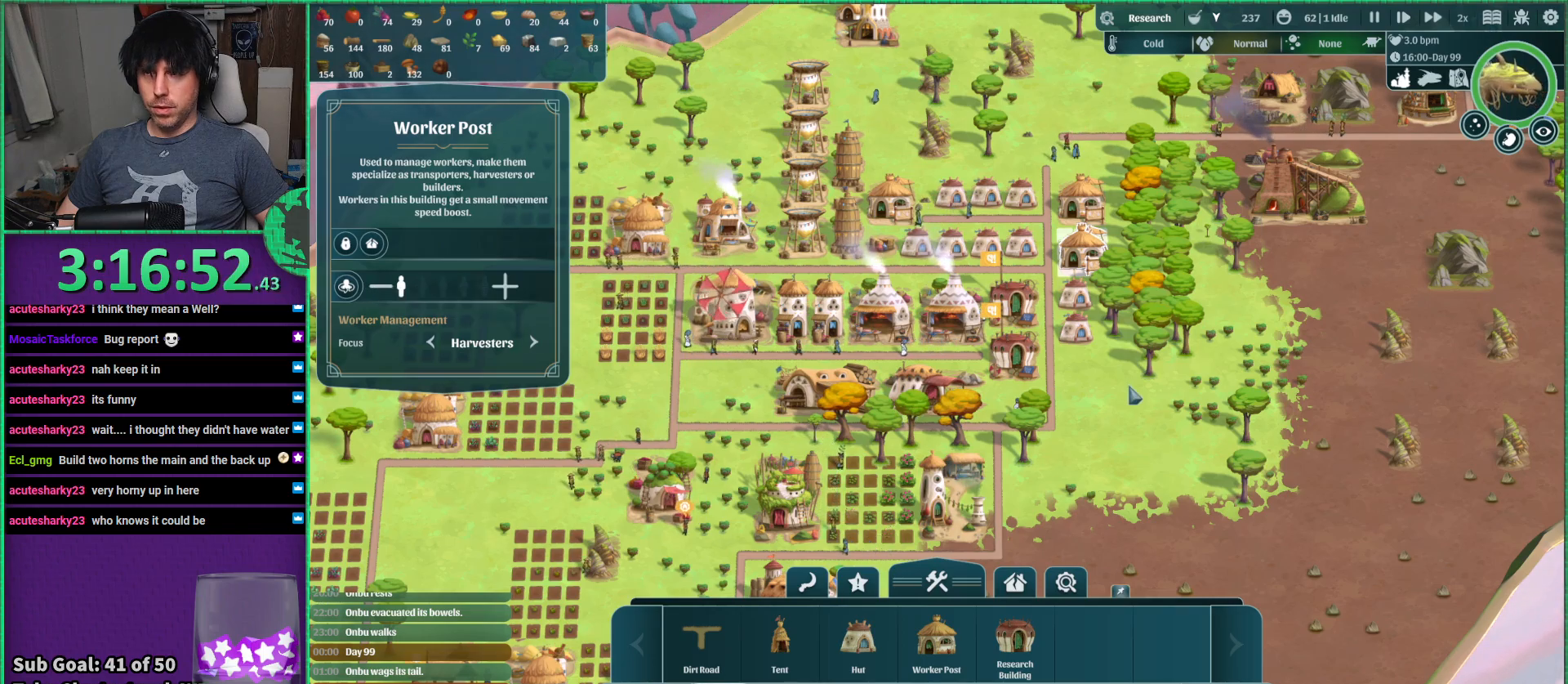
{"keys": ["d", "w"], "events": [[400, "d", "down"], [483, "w", "down"]]}
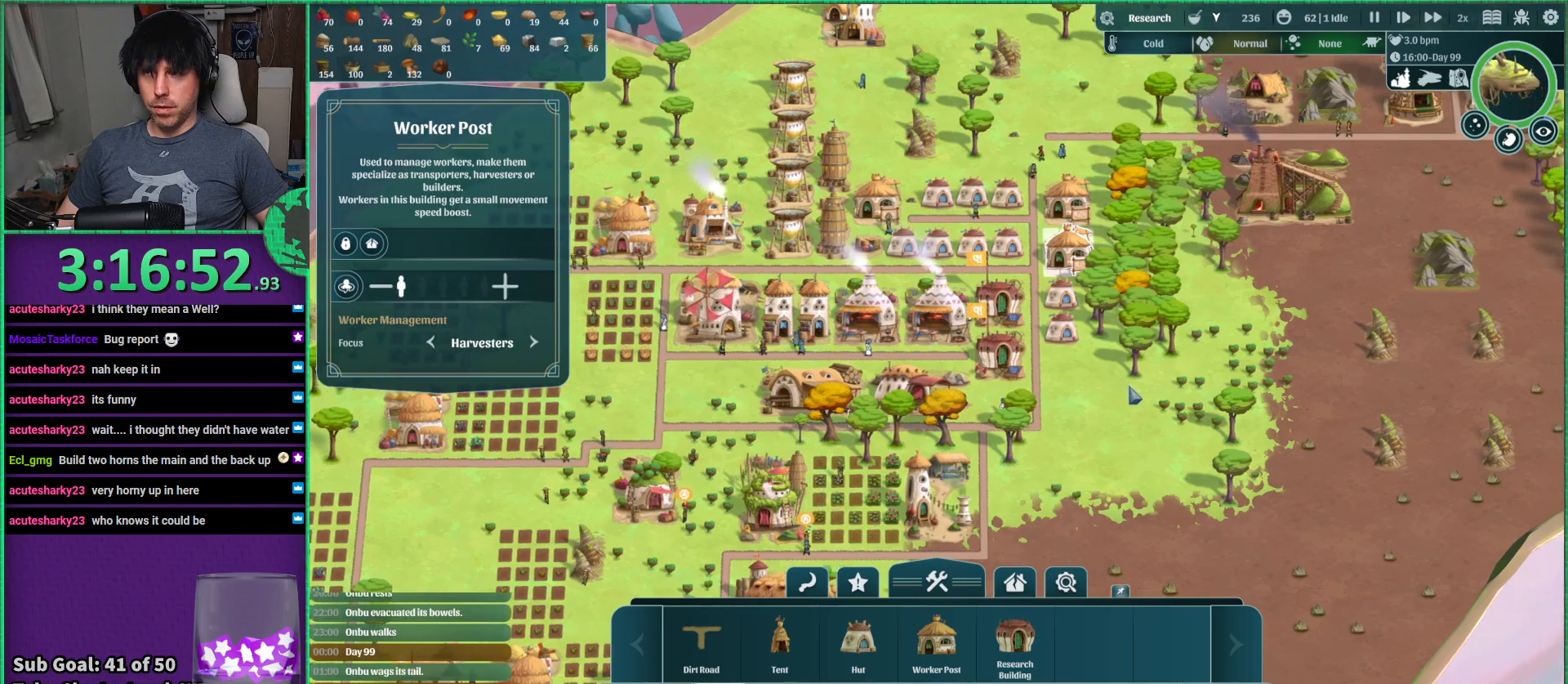
{"keys": [], "events": [[433, "w", "up"], [450, "d", "up"]]}
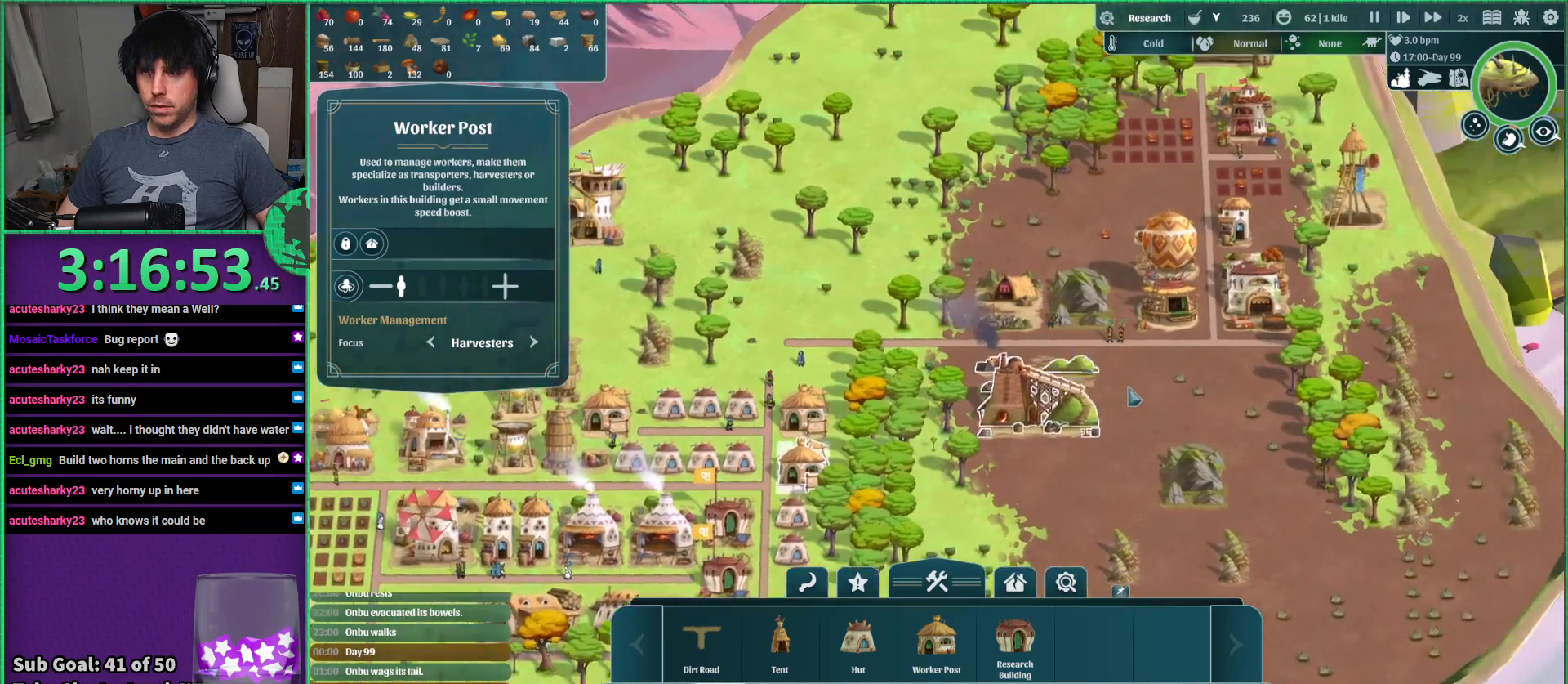
{"keys": [], "events": []}
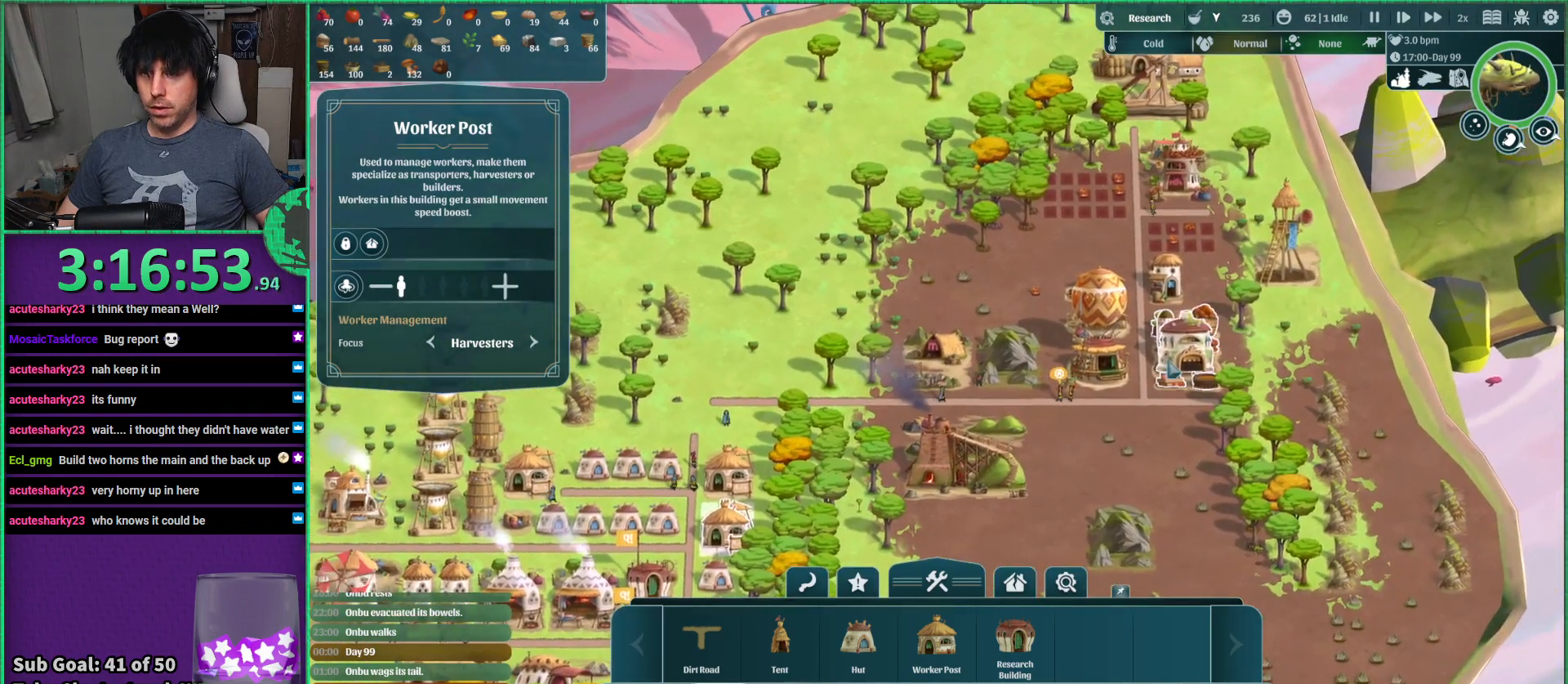
{"keys": [], "events": []}
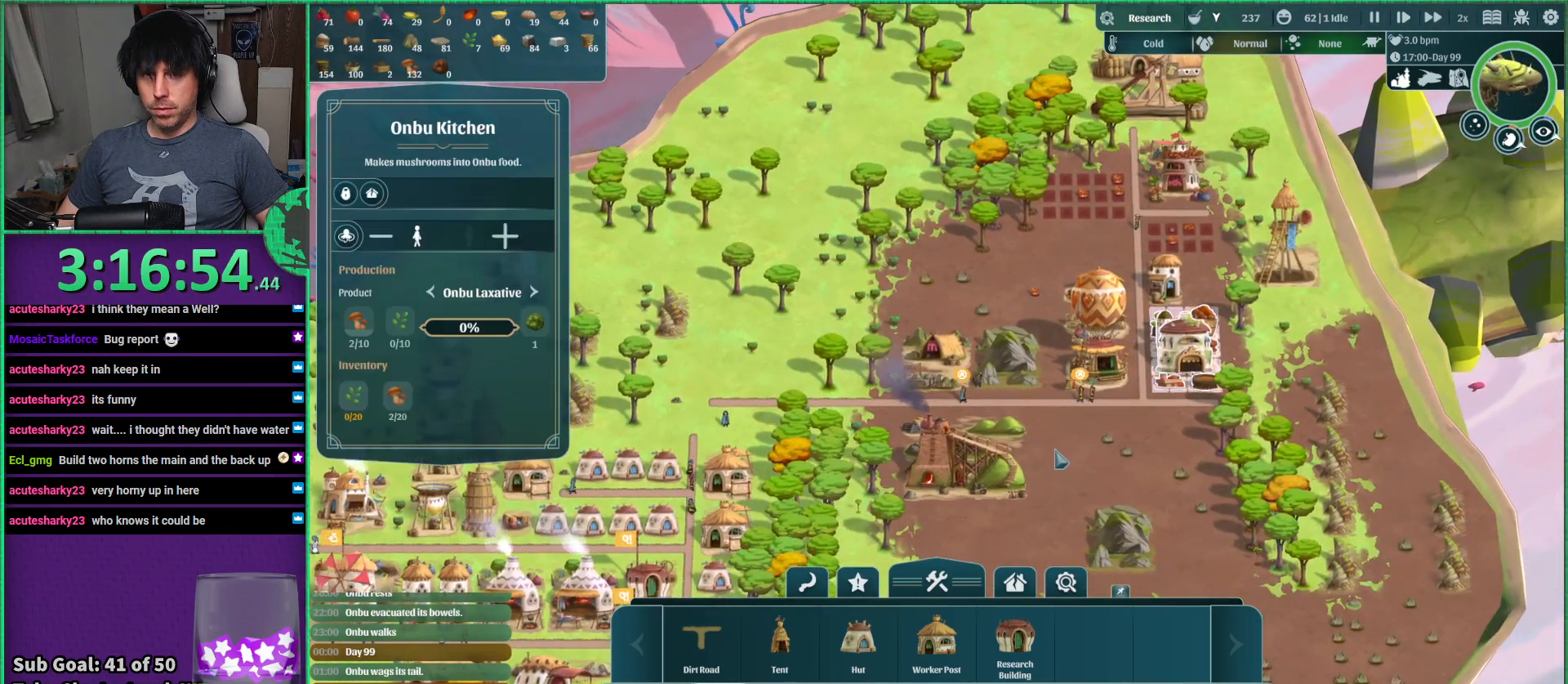
{"keys": [], "events": []}
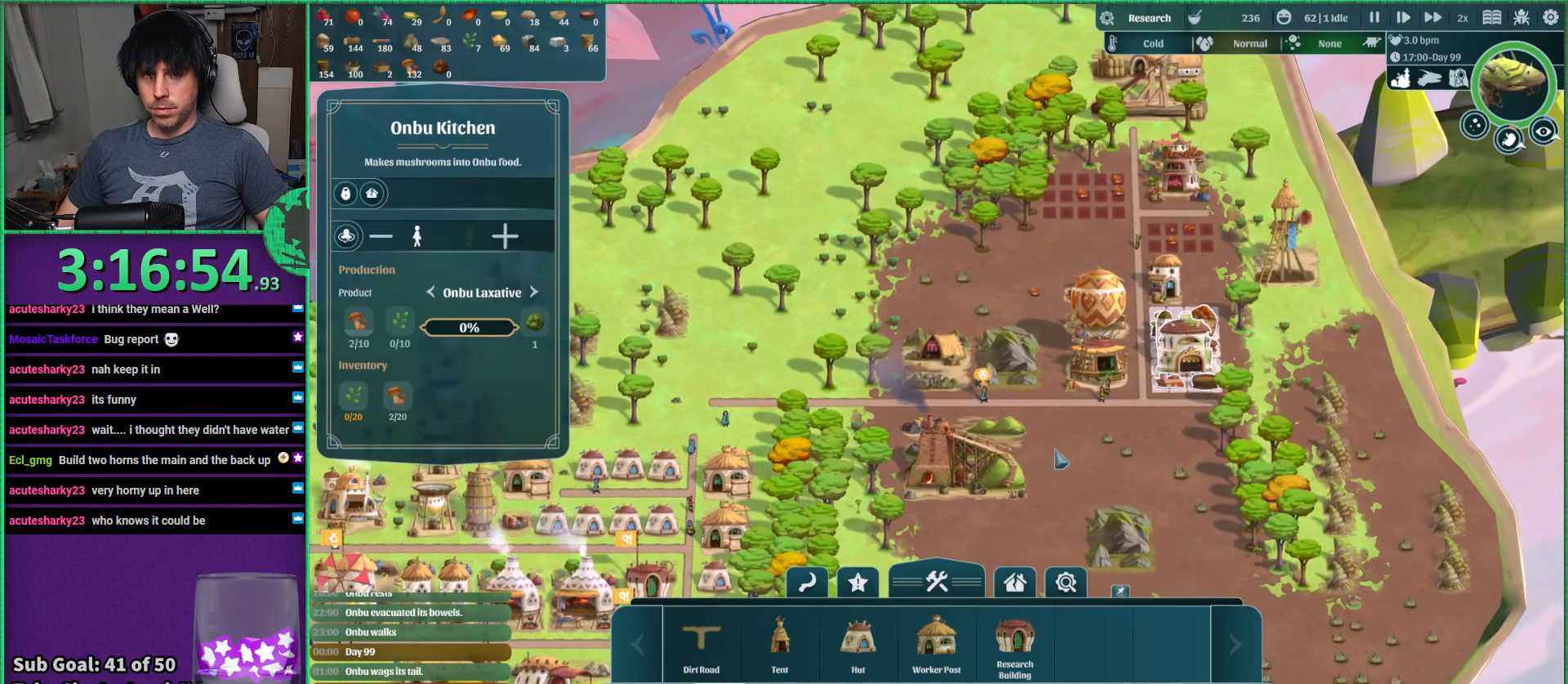
{"keys": ["a"], "events": [[167, "s", "down"], [333, "s", "up"], [450, "a", "down"]]}
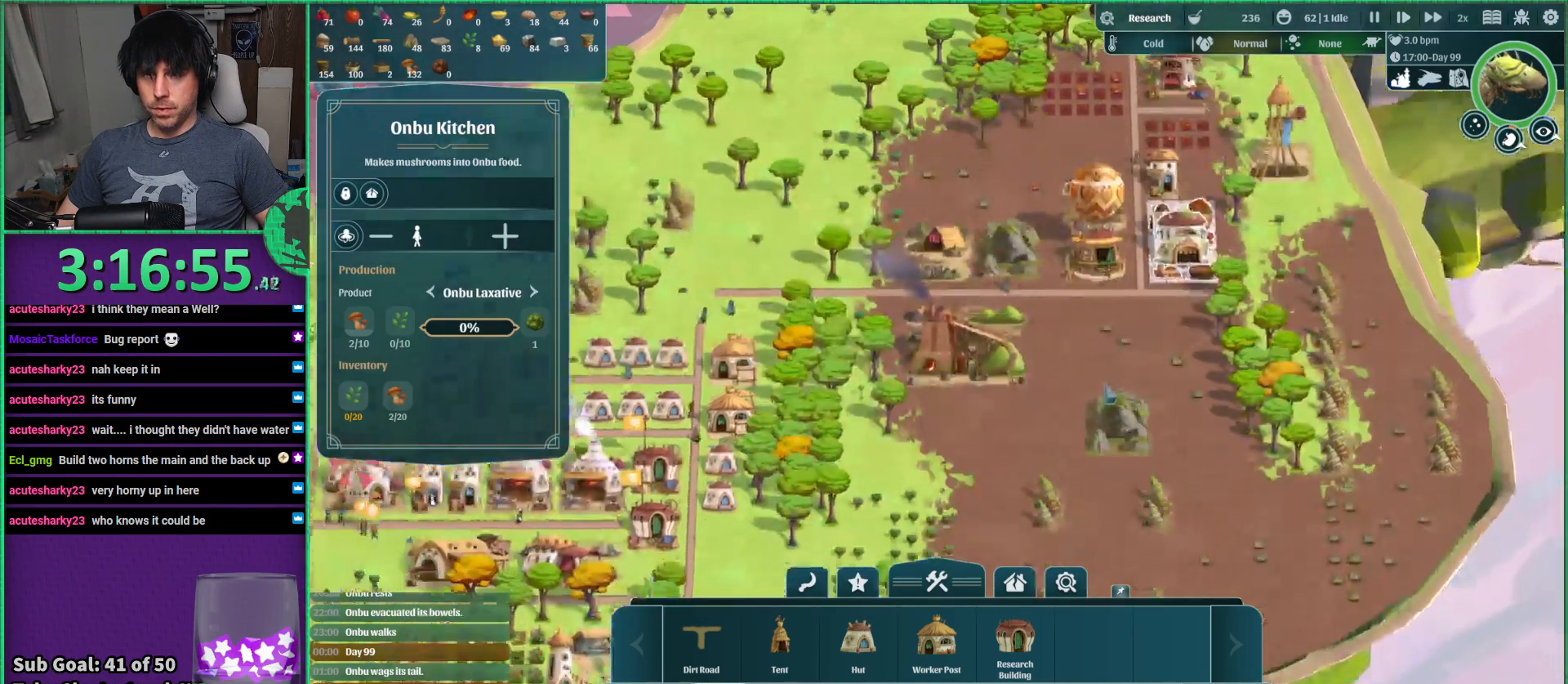
{"keys": ["a", "s"], "events": [[217, "s", "down"]]}
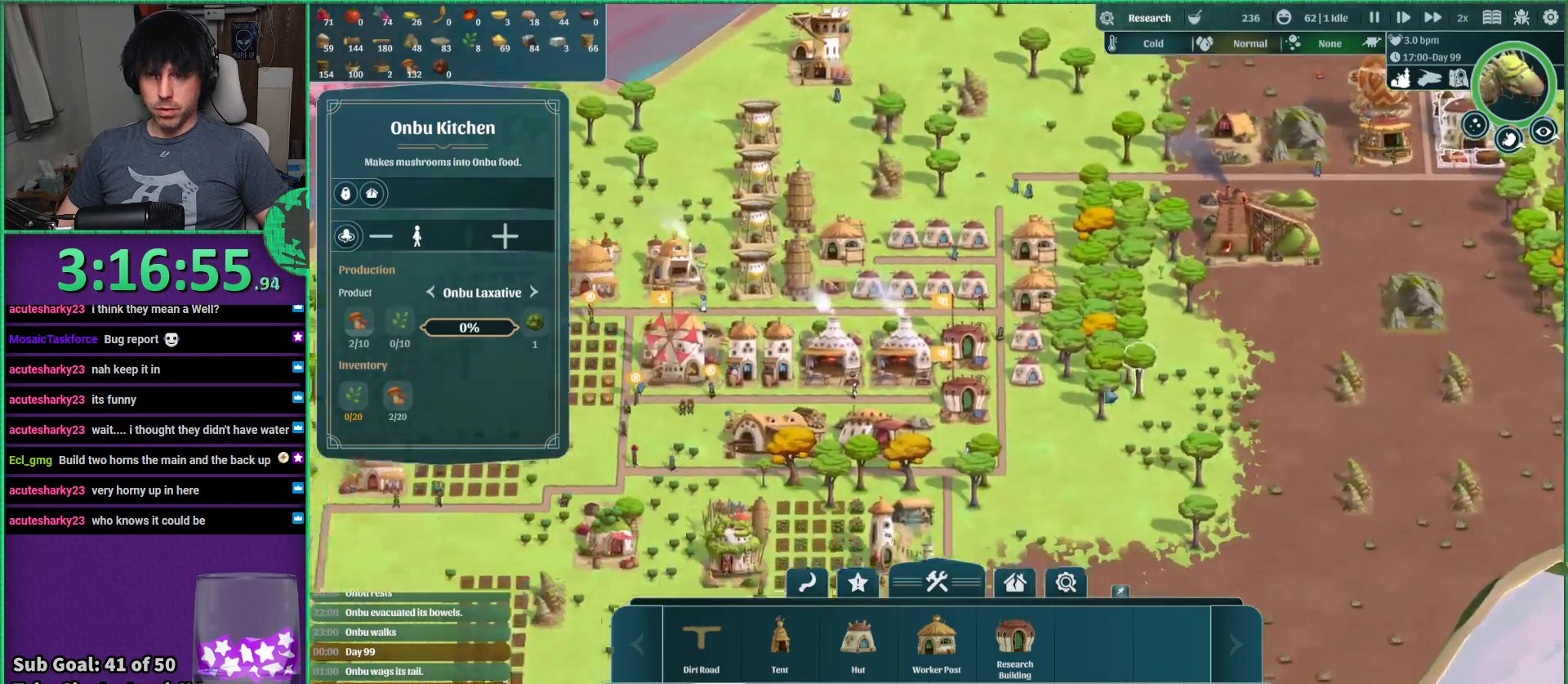
{"keys": [], "events": [[67, "a", "up"], [83, "s", "up"]]}
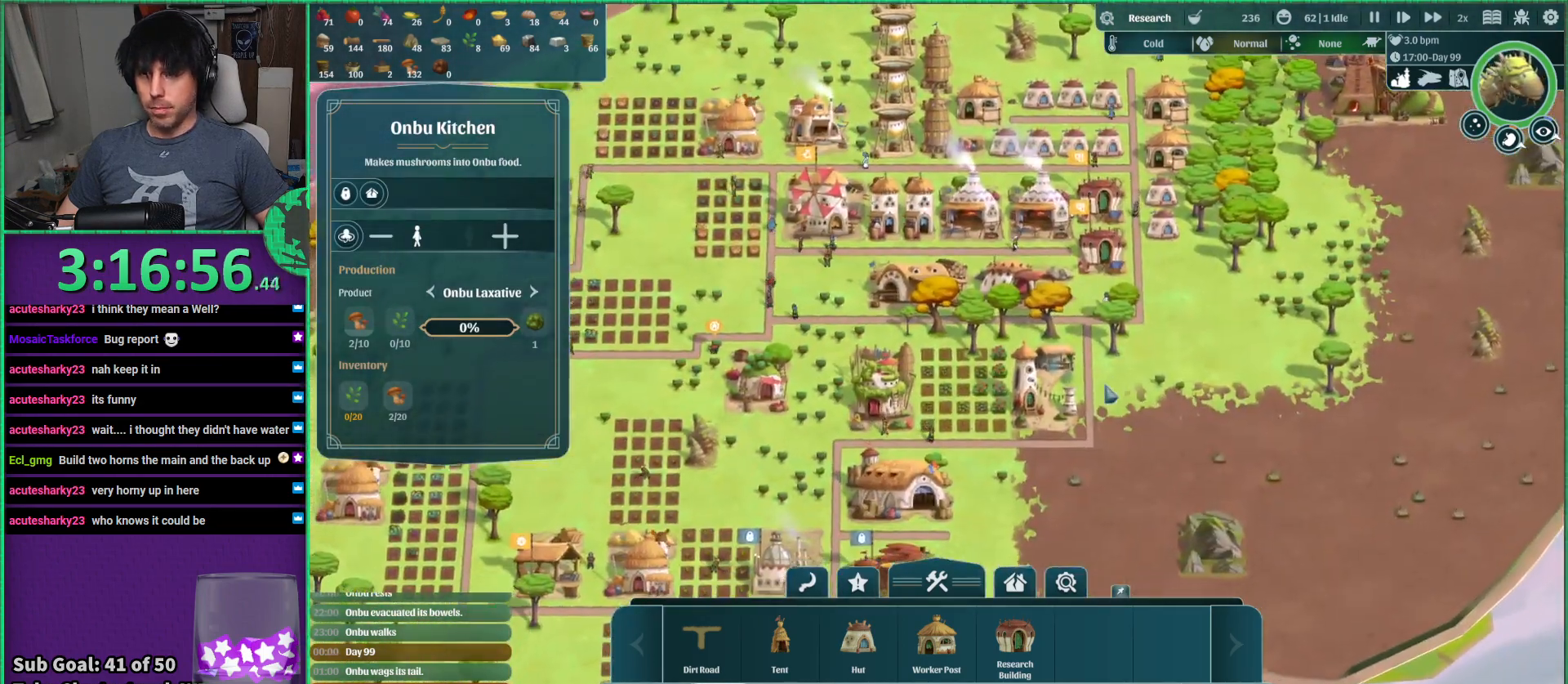
{"keys": [], "events": [[367, "s", "down"], [483, "s", "up"]]}
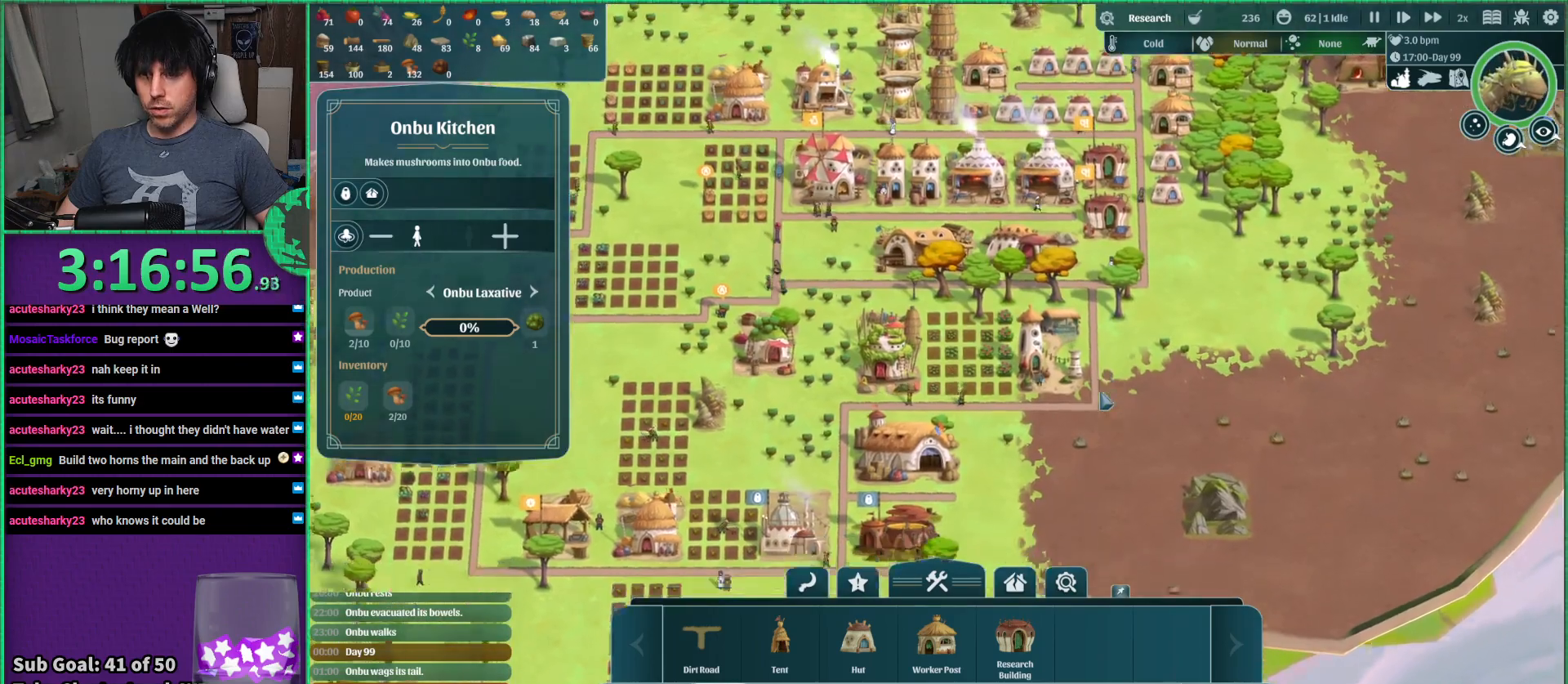
{"keys": ["d", "w"], "events": [[400, "d", "down"], [483, "w", "down"]]}
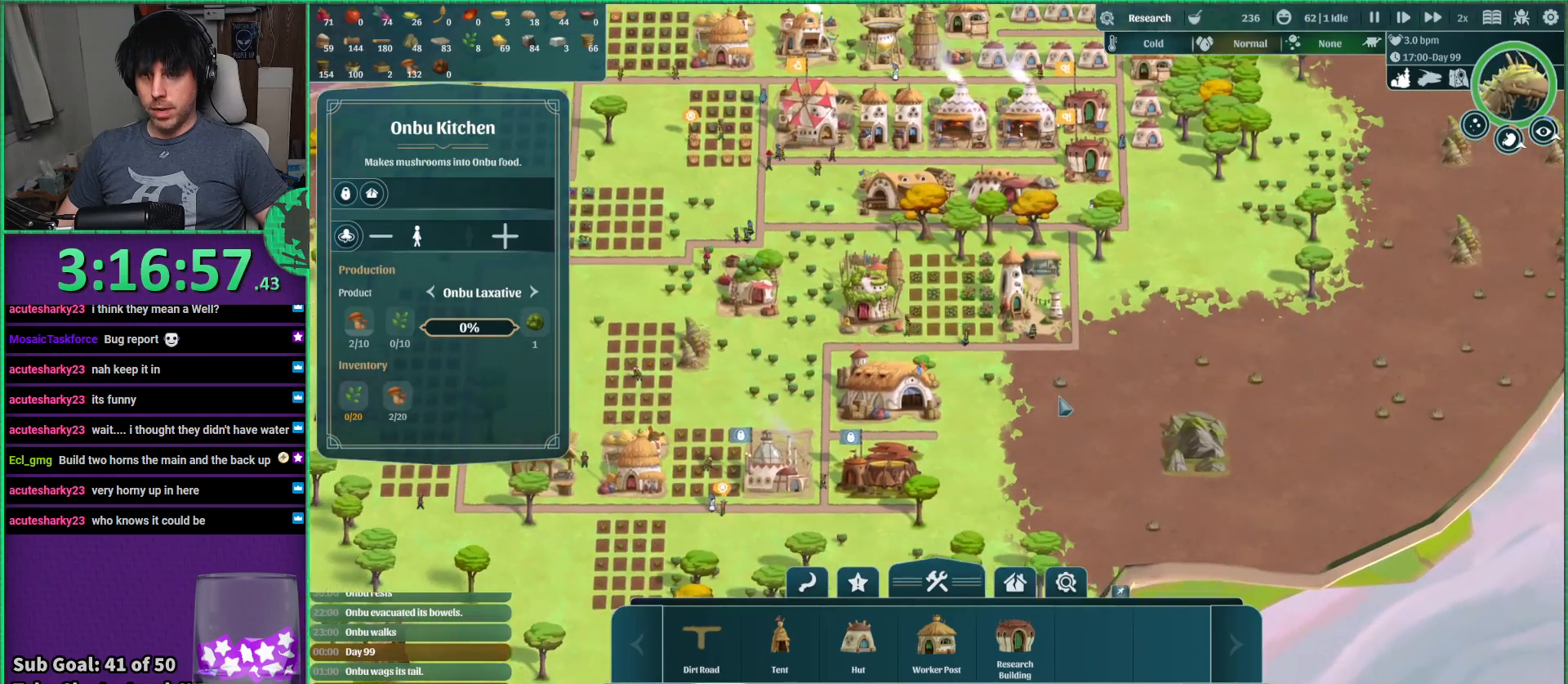
{"keys": [], "events": [[233, "d", "up"], [233, "w", "up"]]}
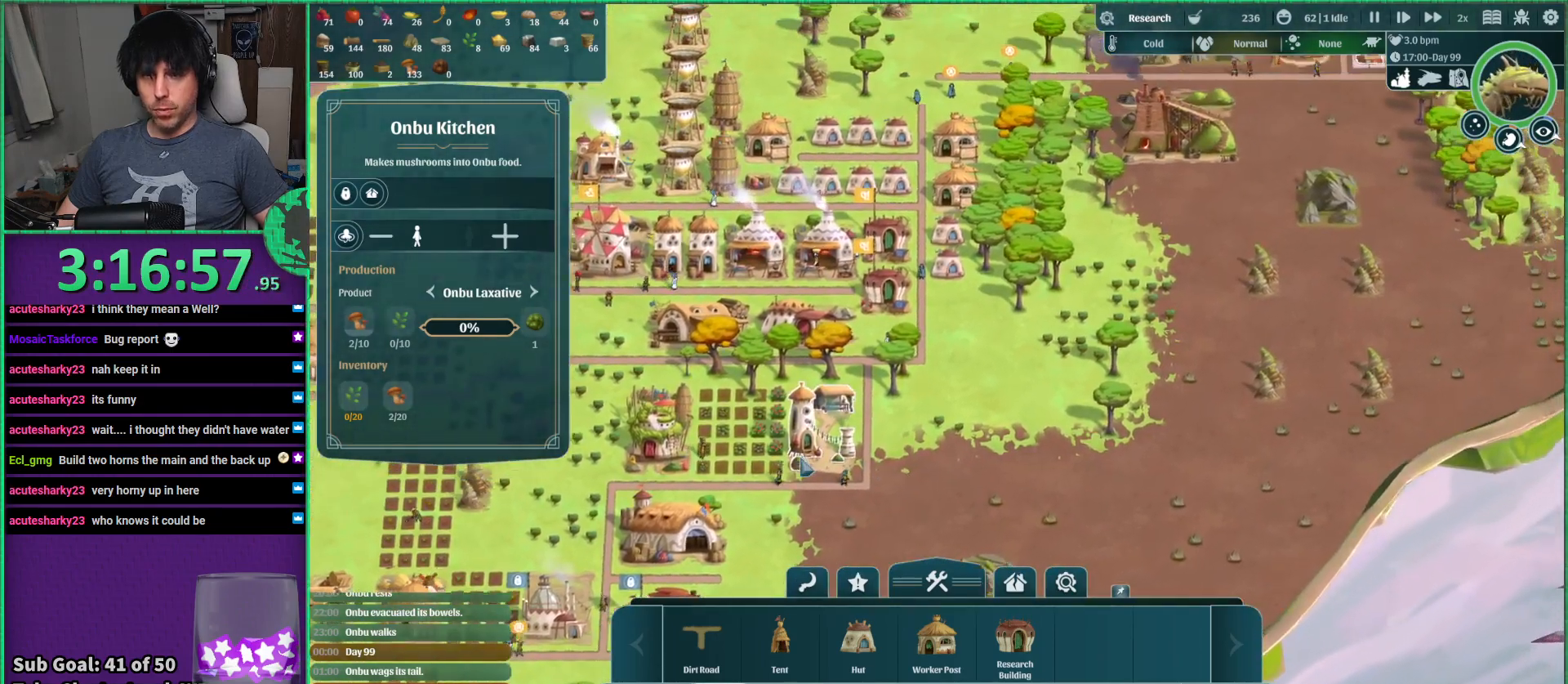
{"keys": [], "events": []}
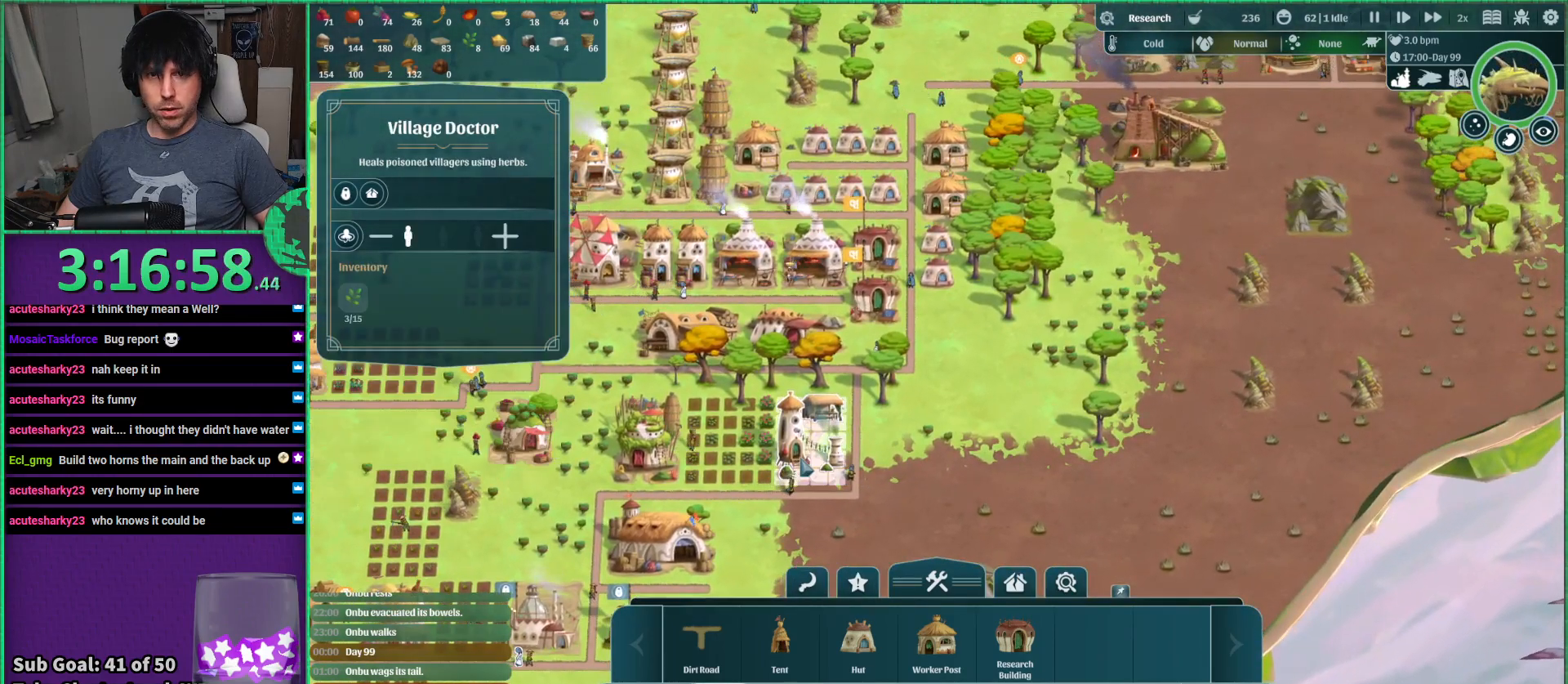
{"keys": [], "events": []}
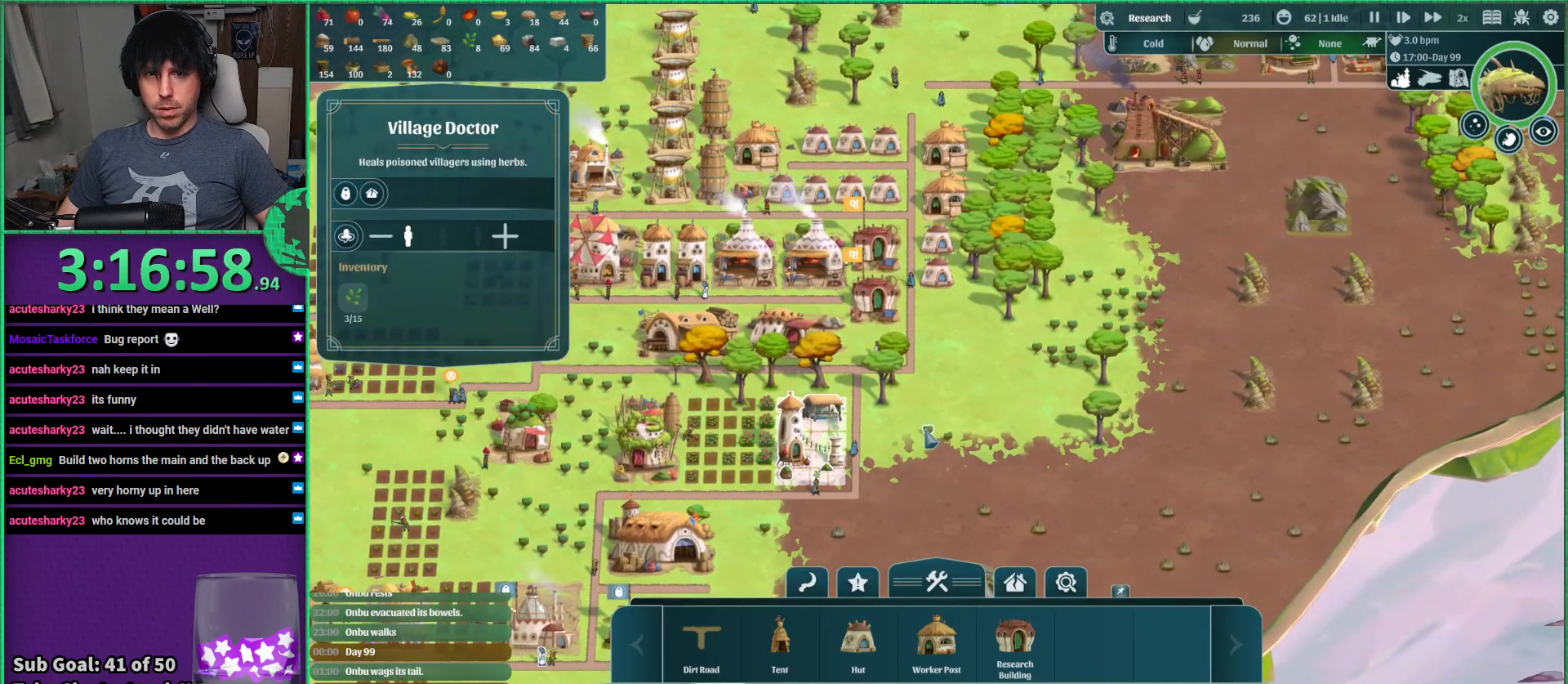
{"keys": [], "events": []}
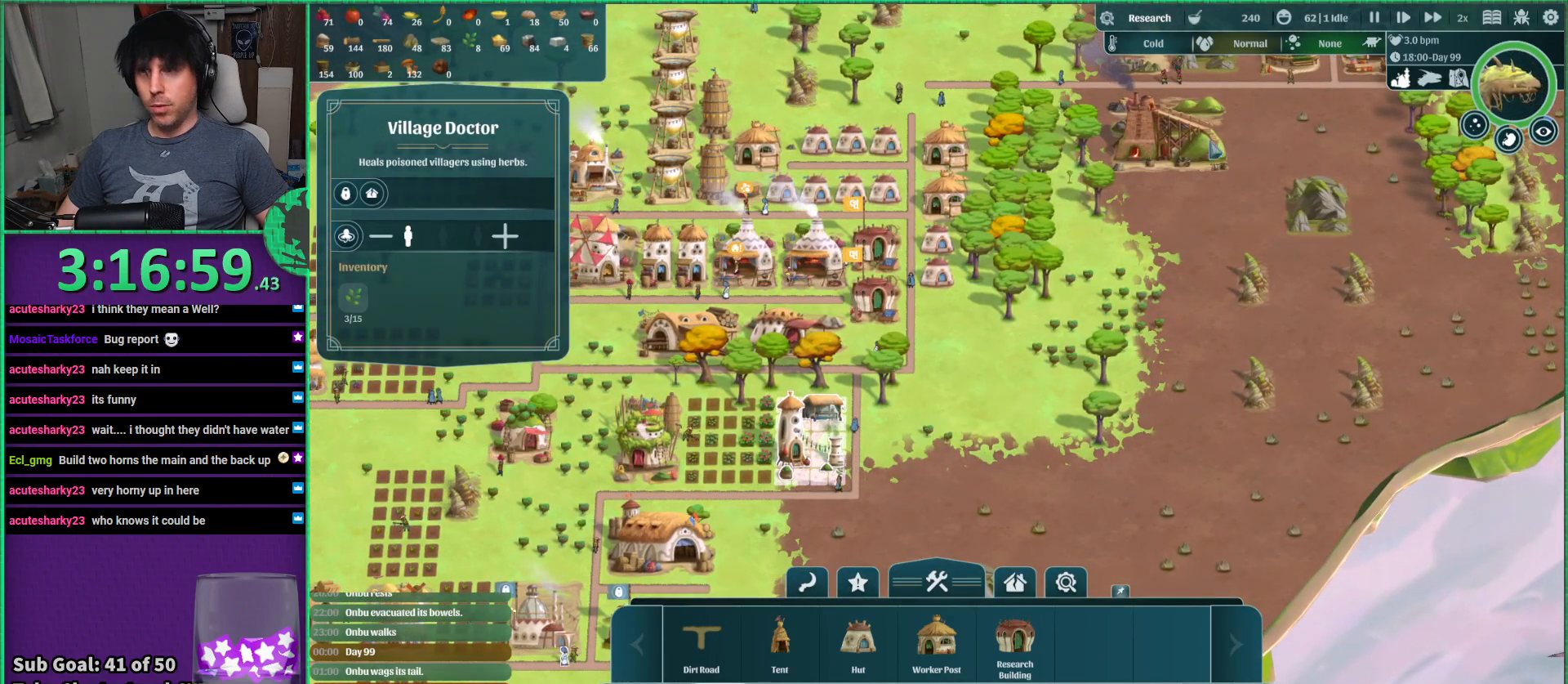
{"keys": ["d"], "events": [[450, "d", "down"]]}
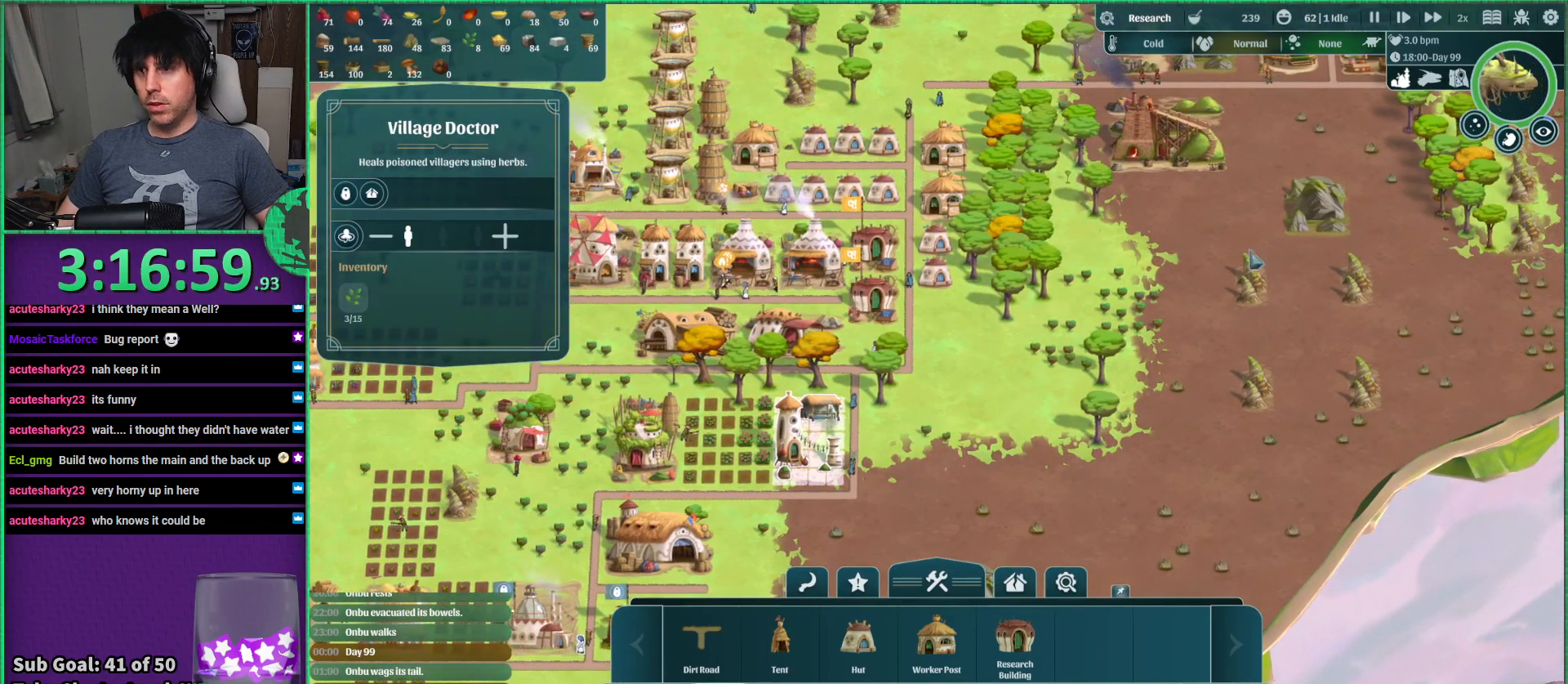
{"keys": ["d", "w"], "events": [[33, "w", "down"]]}
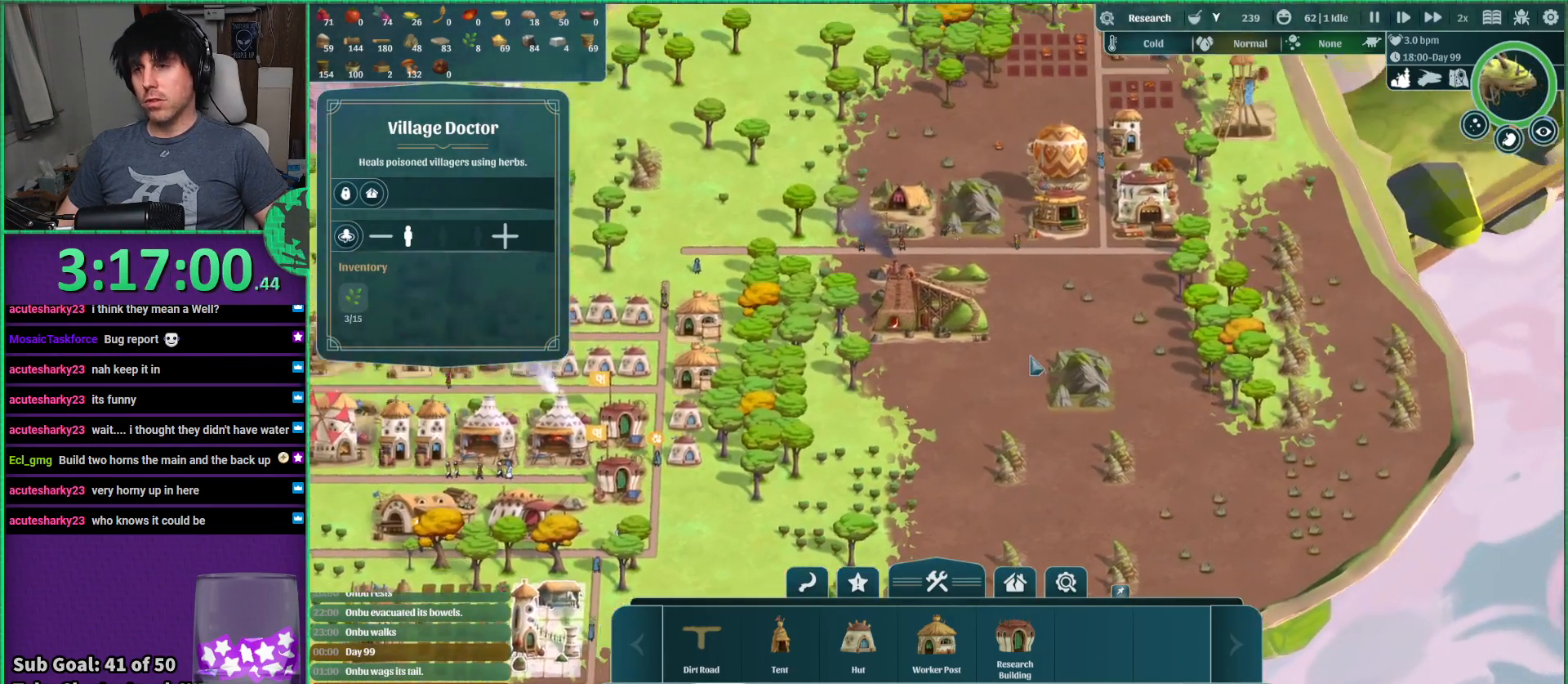
{"keys": [], "events": [[217, "d", "up"], [233, "w", "up"]]}
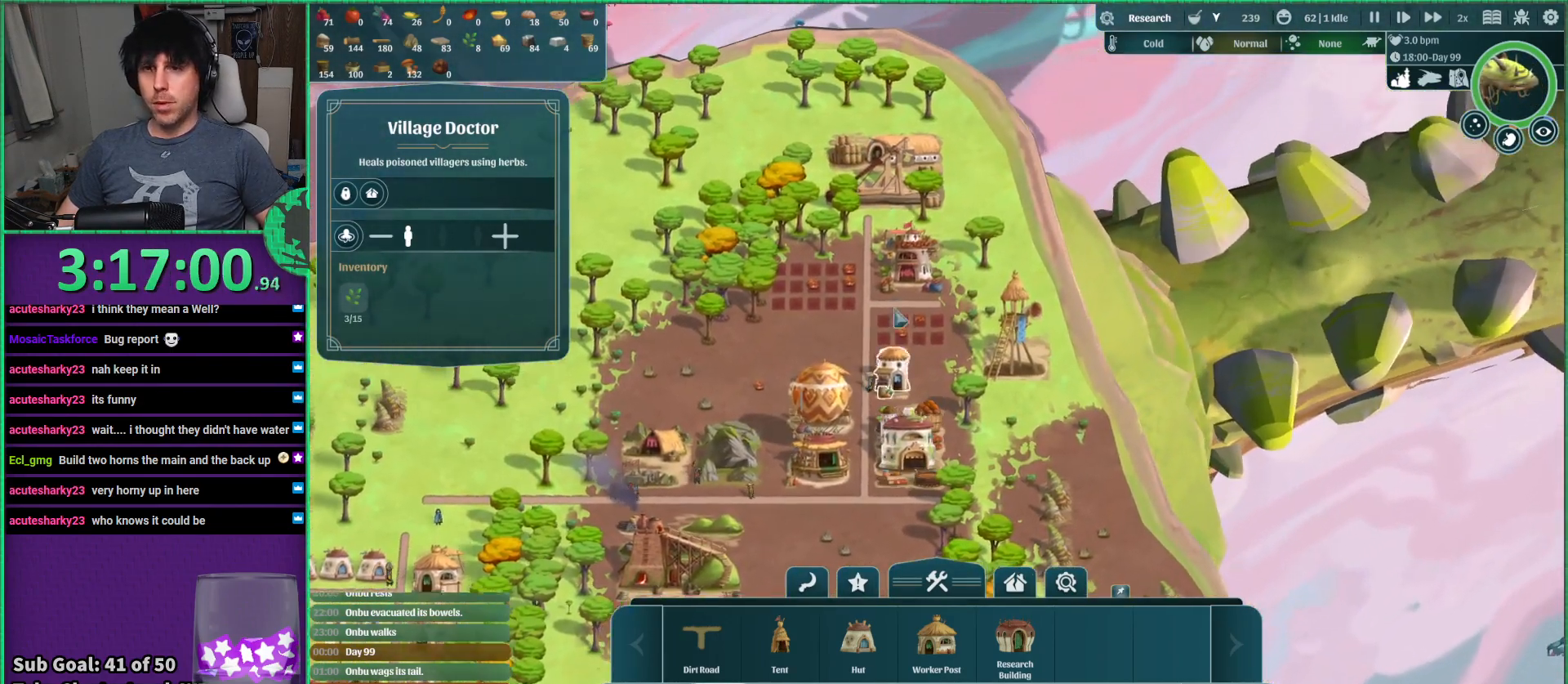
{"keys": [], "events": []}
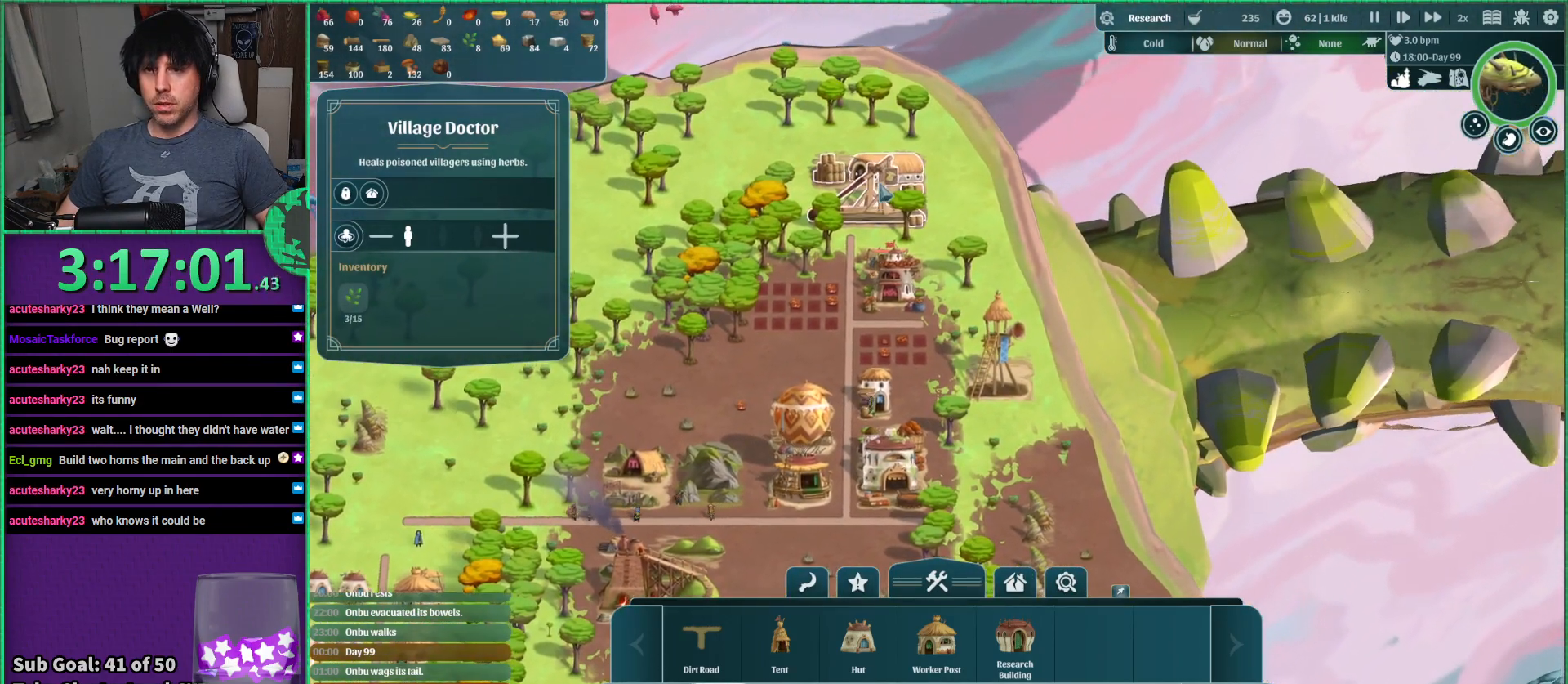
{"keys": [], "events": []}
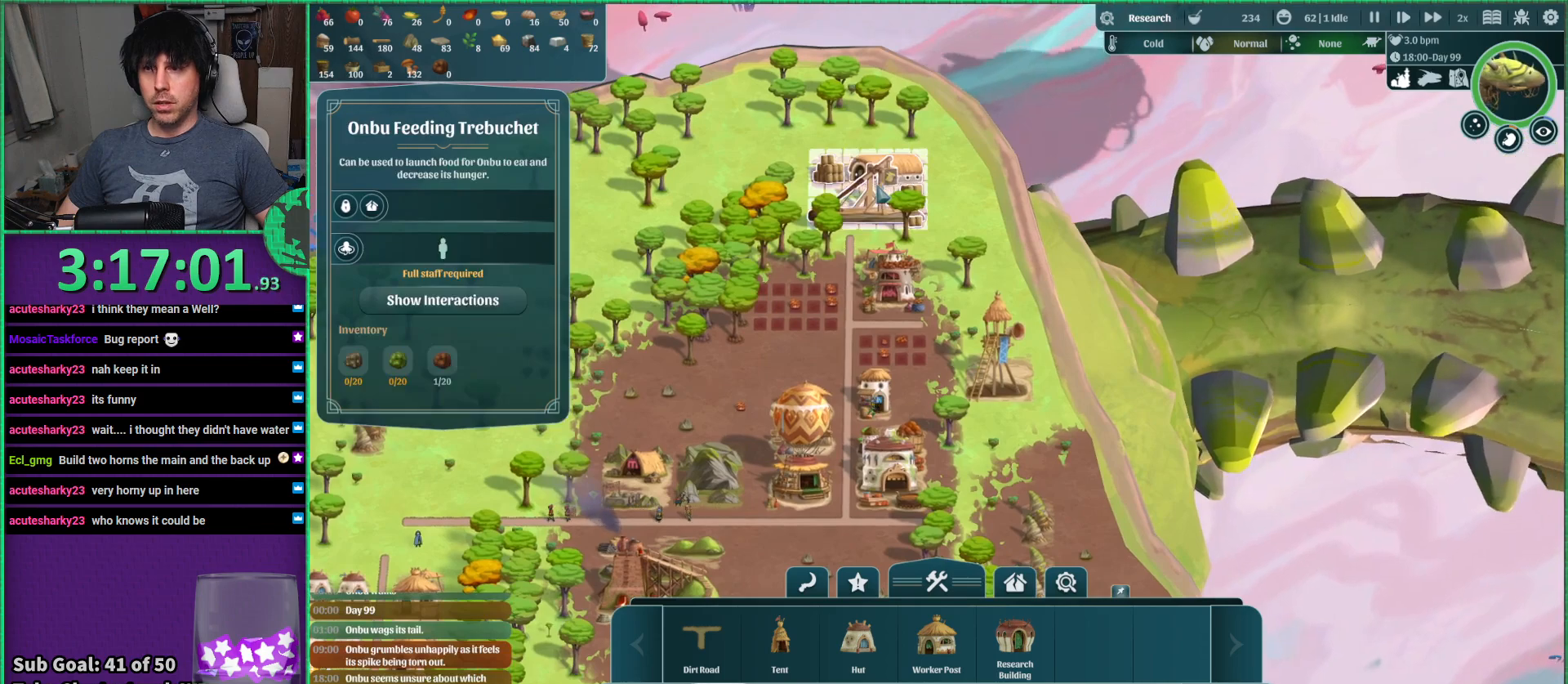
{"keys": [], "events": []}
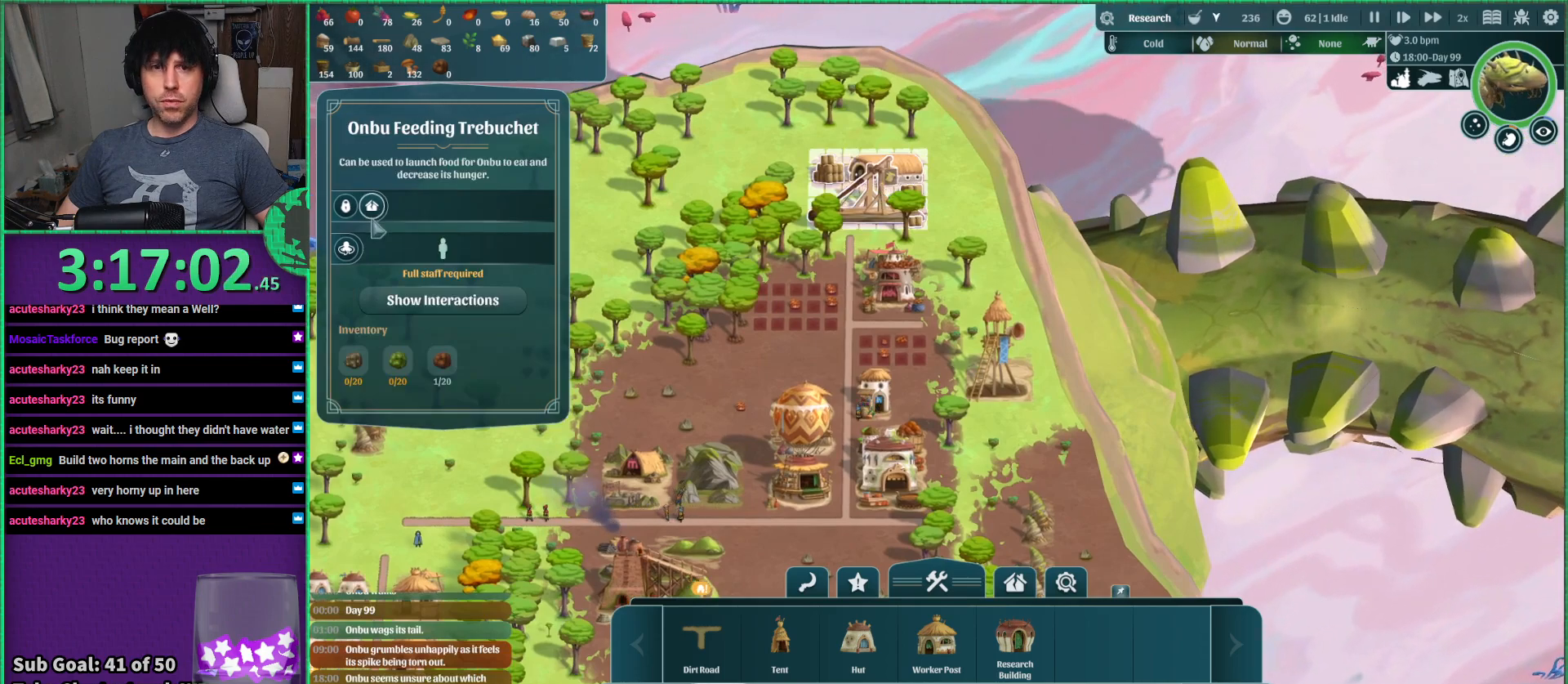
{"keys": [], "events": []}
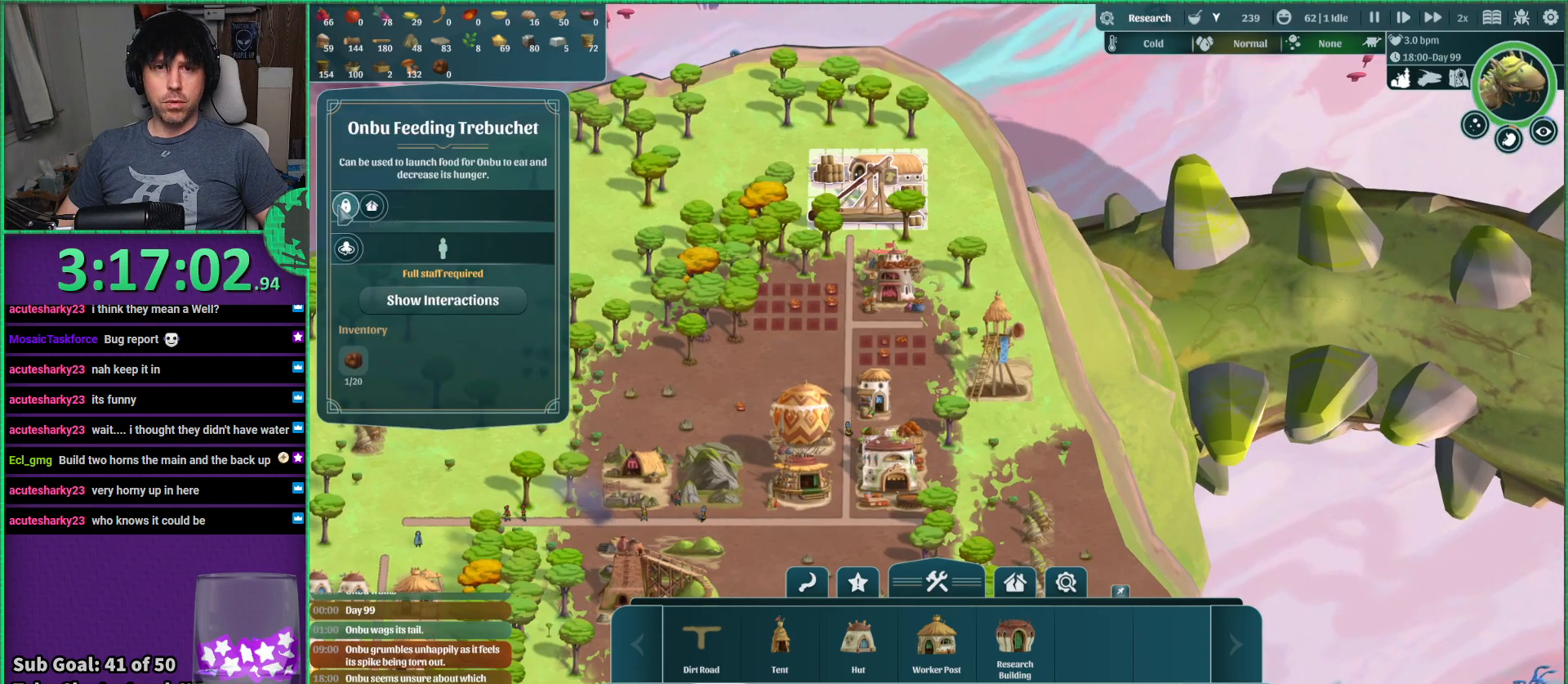
{"keys": [], "events": []}
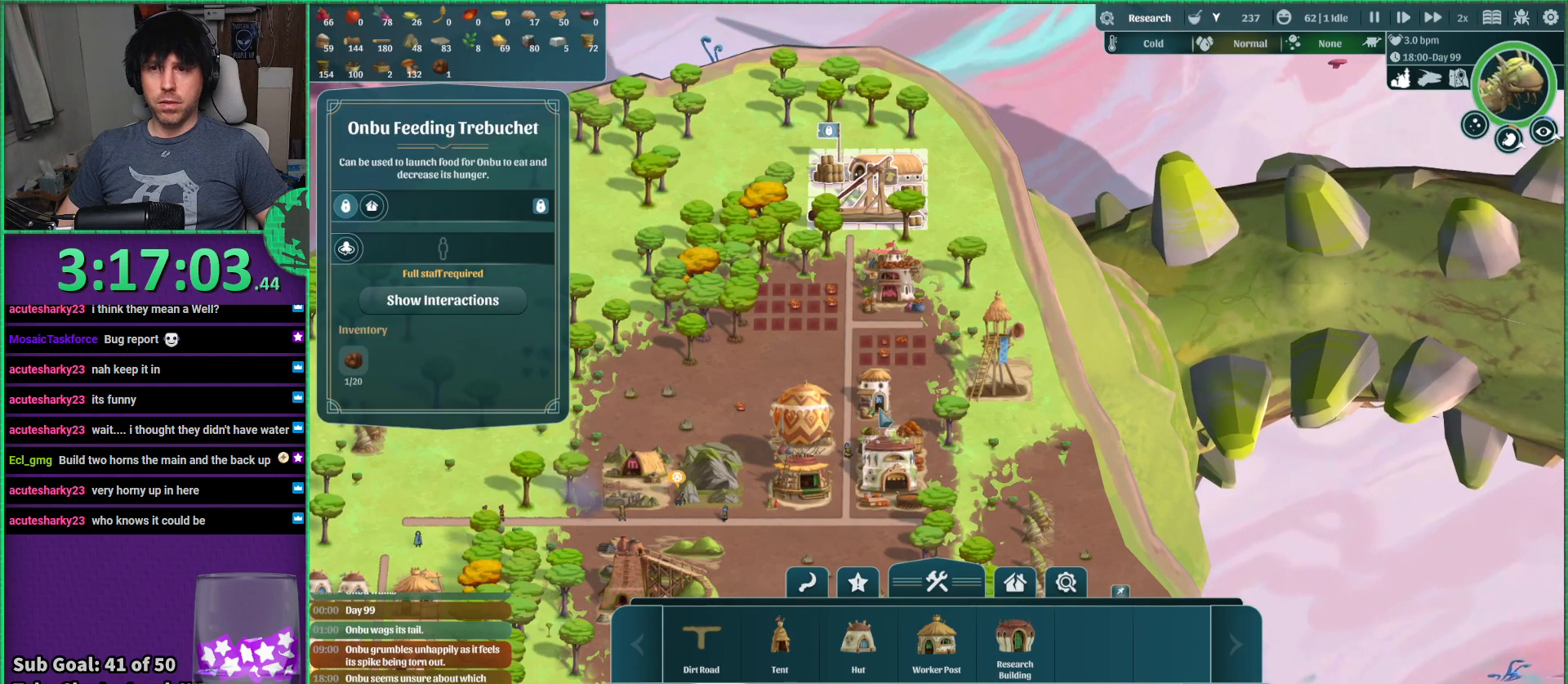
{"keys": [], "events": [[217, "a", "down"], [350, "a", "up"]]}